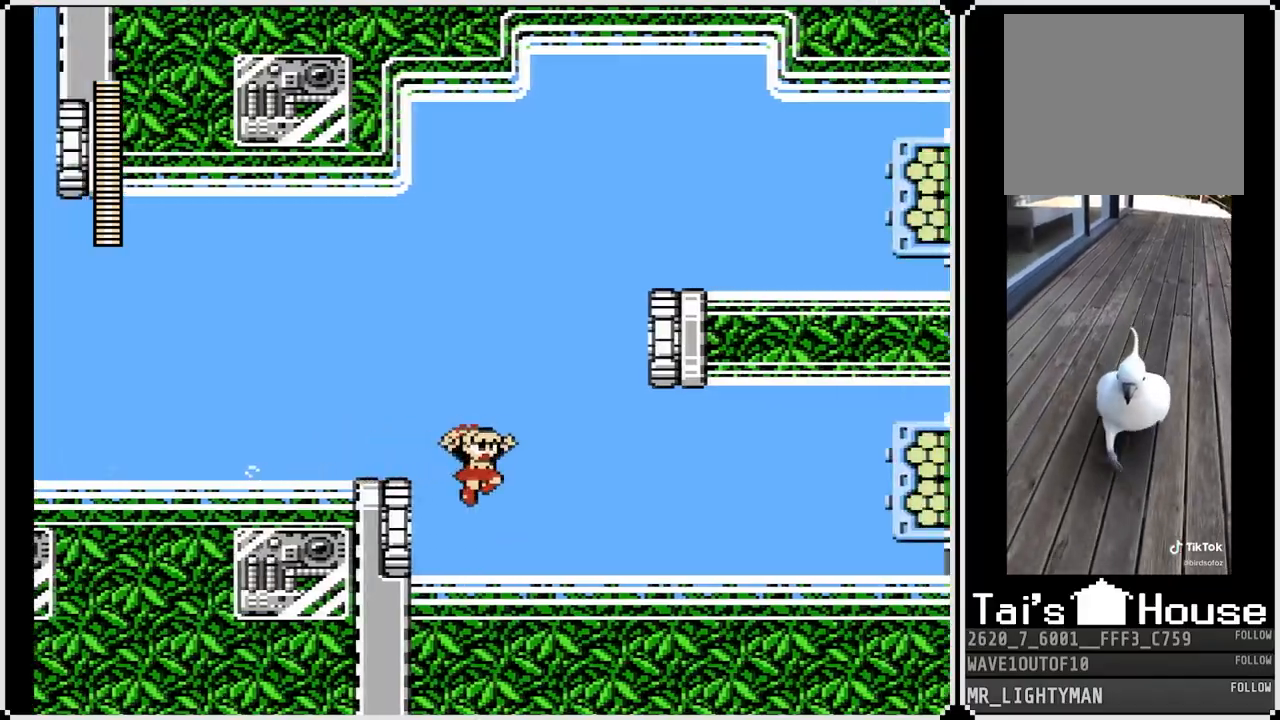
Gameplay with a controller (PlayStation layout); each line is a JSON object with the inputs held at the frame after it. "events" lists button and stick changes between this image and that frame as [ms after this image, input, new state], when the widget could be followed in between.
{"buttons": ["CROSS", "SQUARE", "DPAD_RIGHT"], "left_stick": "center", "right_stick": "center", "events": [[300, "CROSS", "down"], [450, "SQUARE", "down"]]}
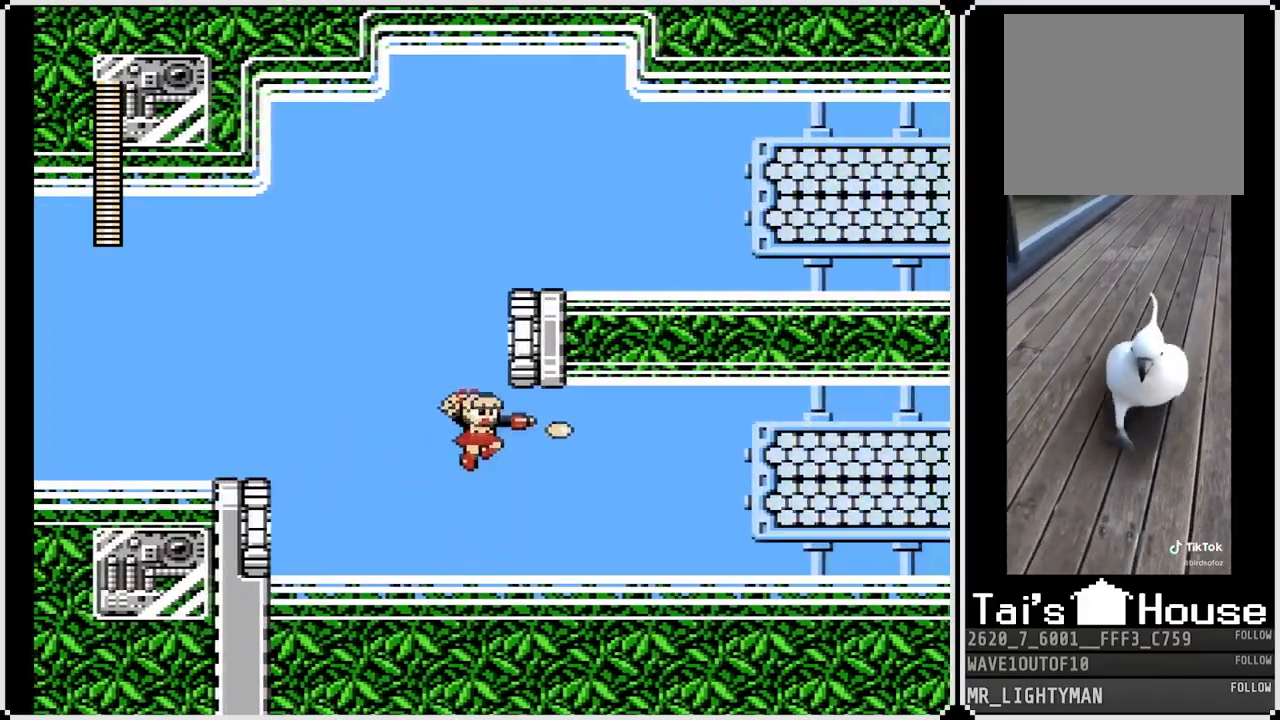
{"buttons": ["CROSS", "DPAD_RIGHT"], "left_stick": "center", "right_stick": "center", "events": [[17, "CROSS", "up"], [67, "SQUARE", "up"], [100, "SQUARE", "down"], [200, "SQUARE", "up"], [417, "CROSS", "down"]]}
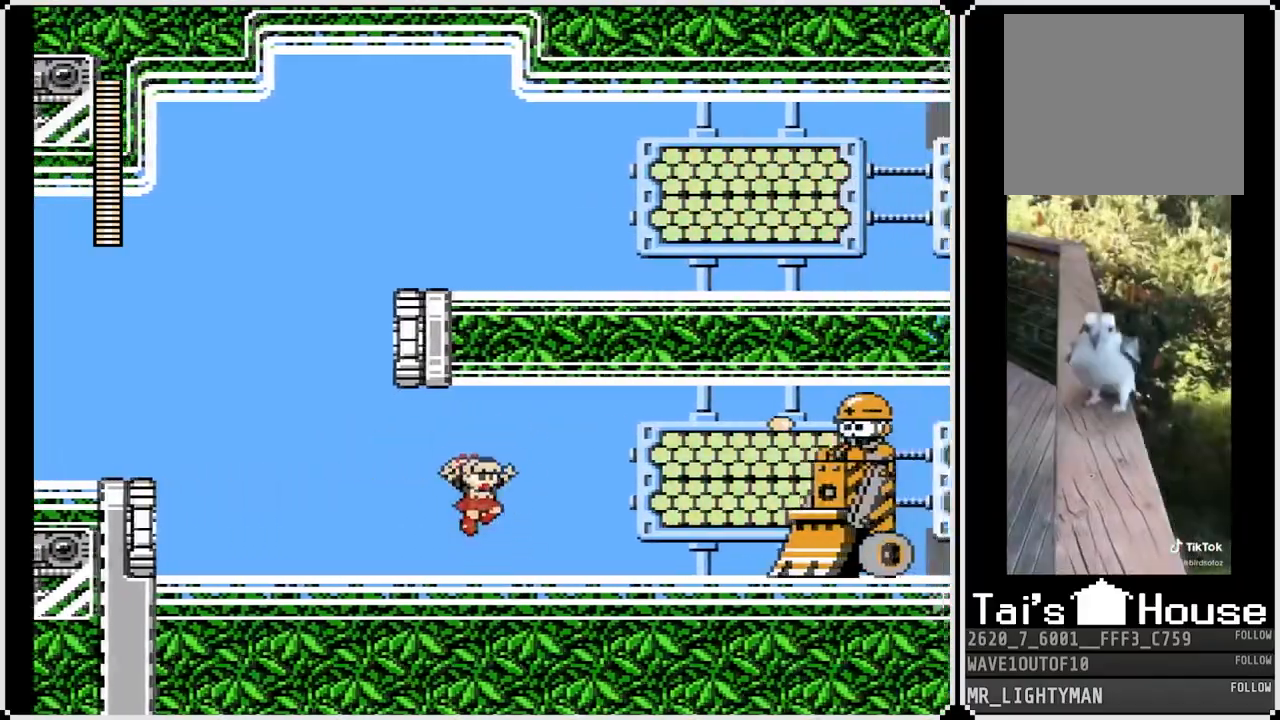
{"buttons": ["CROSS"], "left_stick": "center", "right_stick": "center", "events": [[50, "SQUARE", "down"], [117, "CROSS", "up"], [167, "SQUARE", "up"], [200, "SQUARE", "down"], [333, "SQUARE", "up"], [367, "DPAD_RIGHT", "up"], [467, "CROSS", "down"]]}
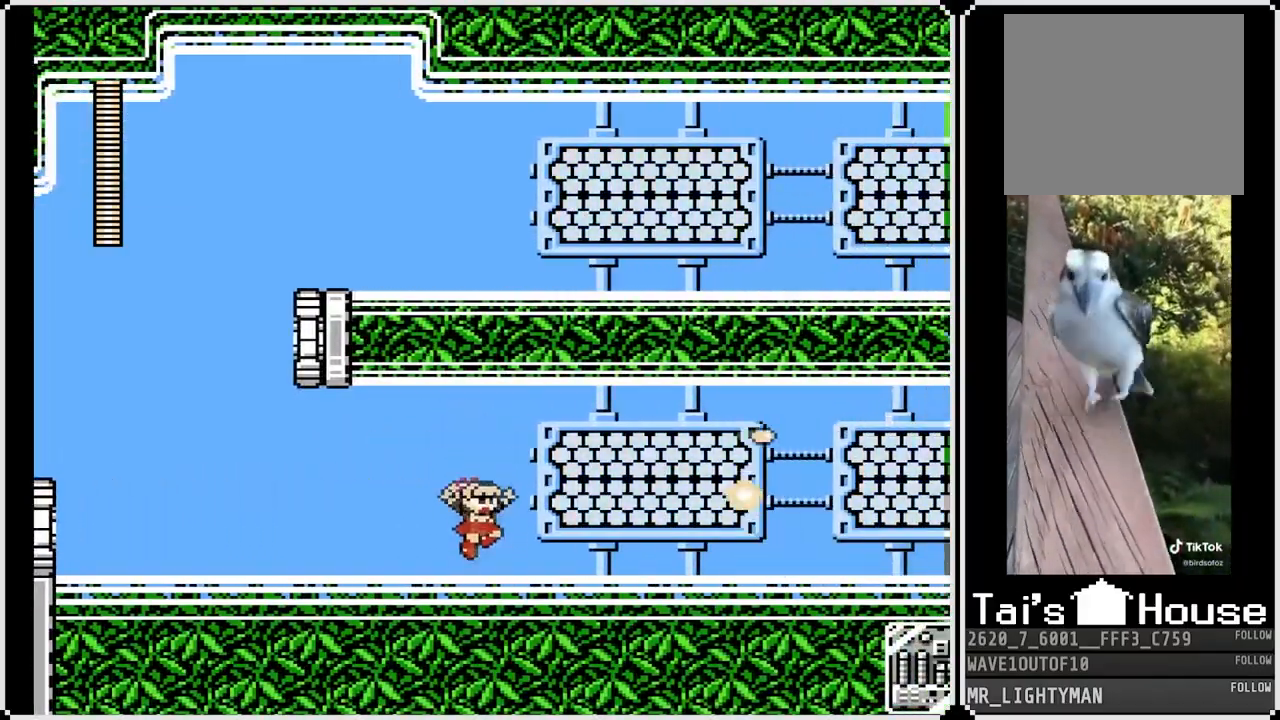
{"buttons": ["DPAD_DOWN", "DPAD_RIGHT"], "left_stick": "center", "right_stick": "center", "events": [[100, "DPAD_RIGHT", "down"], [150, "SQUARE", "down"], [183, "CROSS", "up"], [267, "SQUARE", "up"], [367, "DPAD_DOWN", "down"]]}
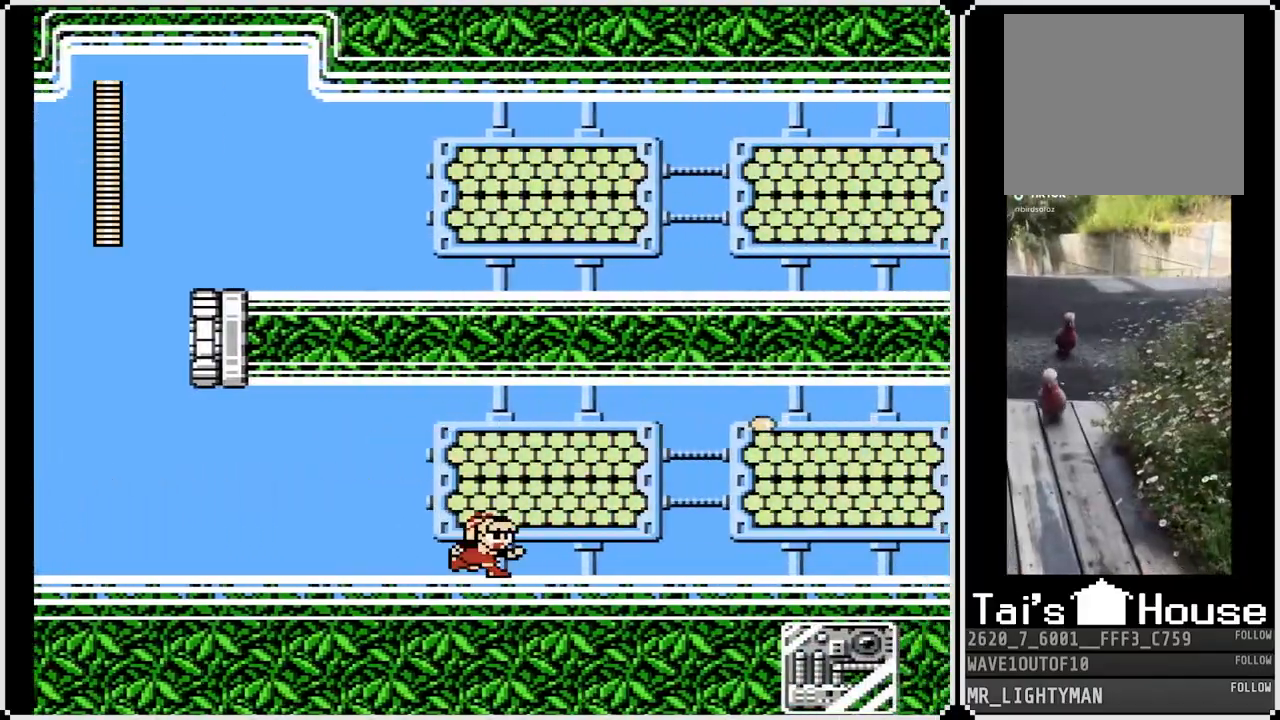
{"buttons": ["DPAD_DOWN", "DPAD_RIGHT"], "left_stick": "center", "right_stick": "center", "events": [[17, "CROSS", "down"], [200, "CROSS", "up"]]}
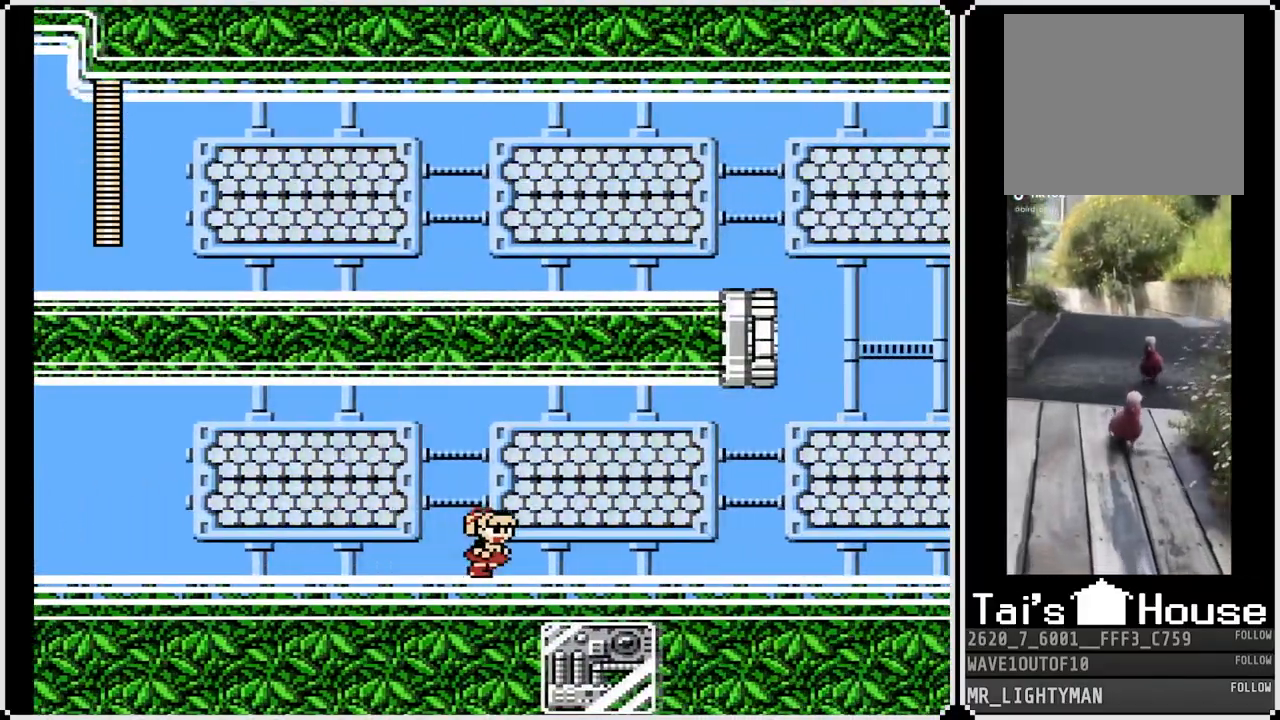
{"buttons": ["CROSS", "DPAD_RIGHT"], "left_stick": "center", "right_stick": "center", "events": [[83, "DPAD_DOWN", "up"], [450, "CROSS", "down"]]}
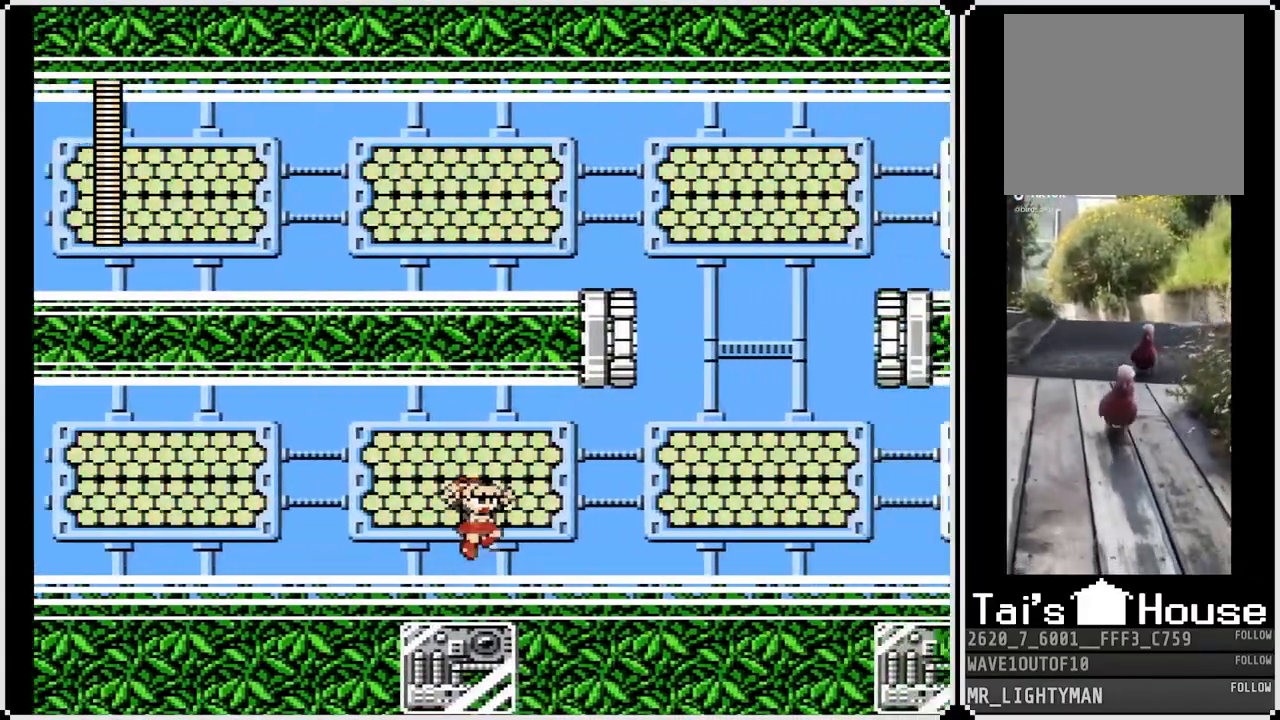
{"buttons": ["DPAD_RIGHT"], "left_stick": "center", "right_stick": "center", "events": [[117, "SQUARE", "down"], [183, "CROSS", "up"], [217, "SQUARE", "up"], [233, "SQUARE", "down"], [350, "SQUARE", "up"]]}
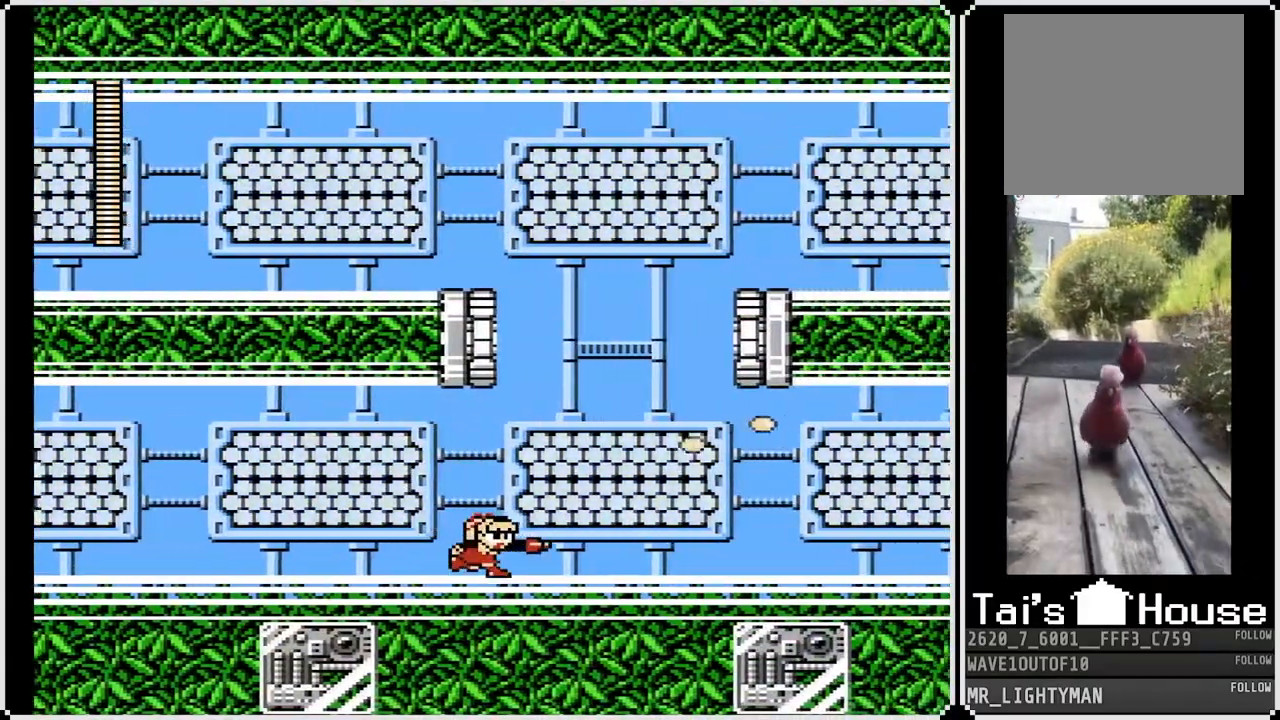
{"buttons": ["DPAD_RIGHT"], "left_stick": "center", "right_stick": "center", "events": [[33, "CROSS", "down"], [217, "SQUARE", "down"], [300, "CROSS", "up"], [333, "SQUARE", "up"], [367, "SQUARE", "down"], [483, "SQUARE", "up"]]}
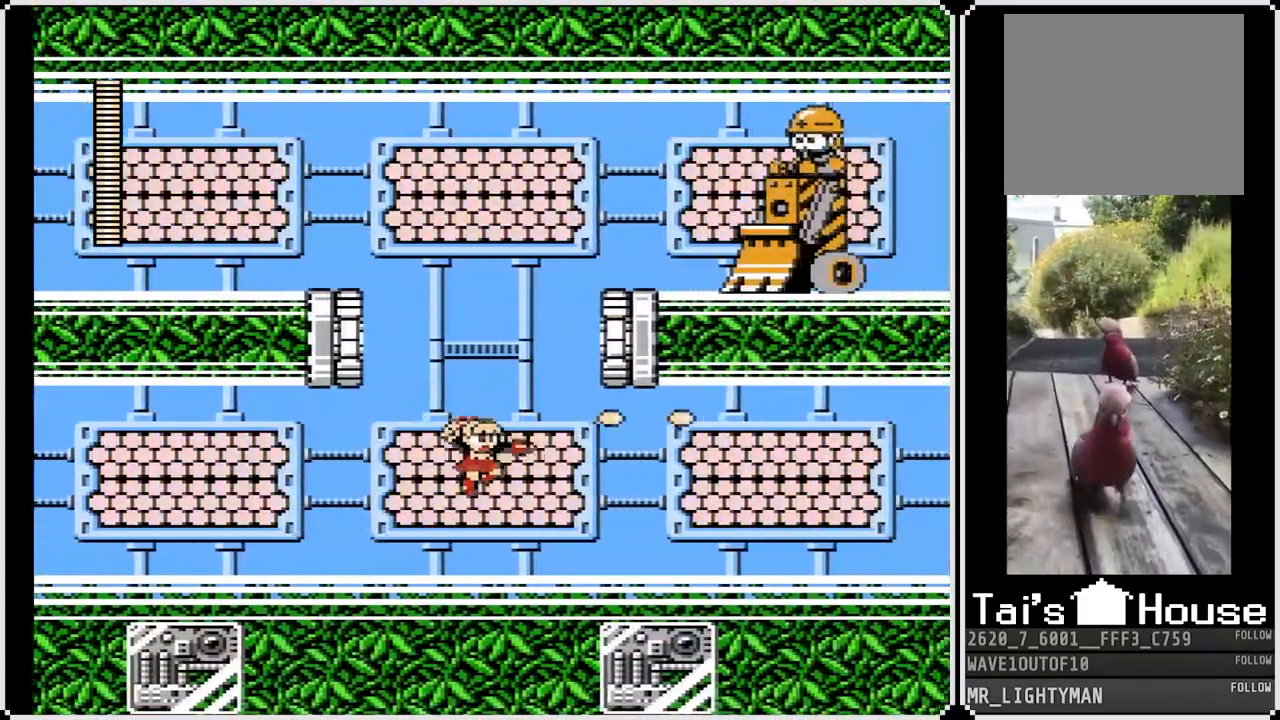
{"buttons": ["DPAD_RIGHT"], "left_stick": "center", "right_stick": "center", "events": [[233, "CROSS", "down"], [367, "SQUARE", "down"], [450, "CROSS", "up"], [483, "SQUARE", "up"]]}
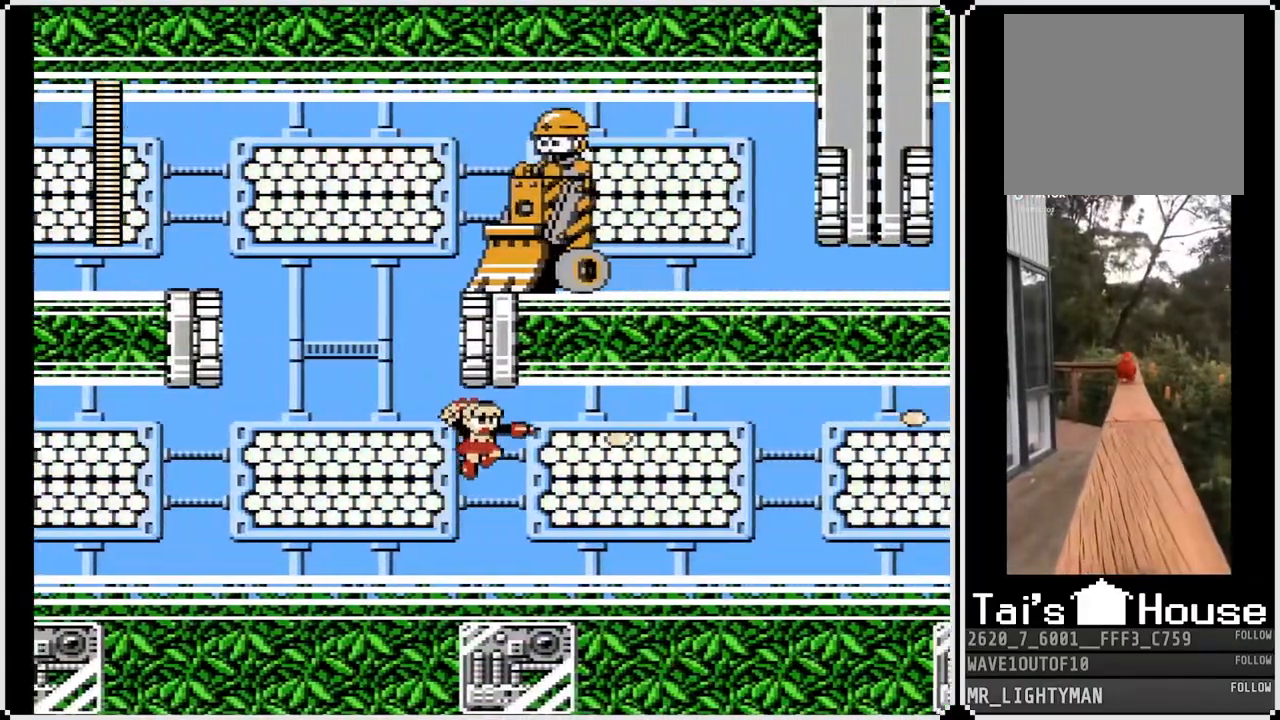
{"buttons": ["CROSS", "DPAD_RIGHT"], "left_stick": "center", "right_stick": "center", "events": [[50, "SQUARE", "down"], [183, "SQUARE", "up"], [367, "CROSS", "down"]]}
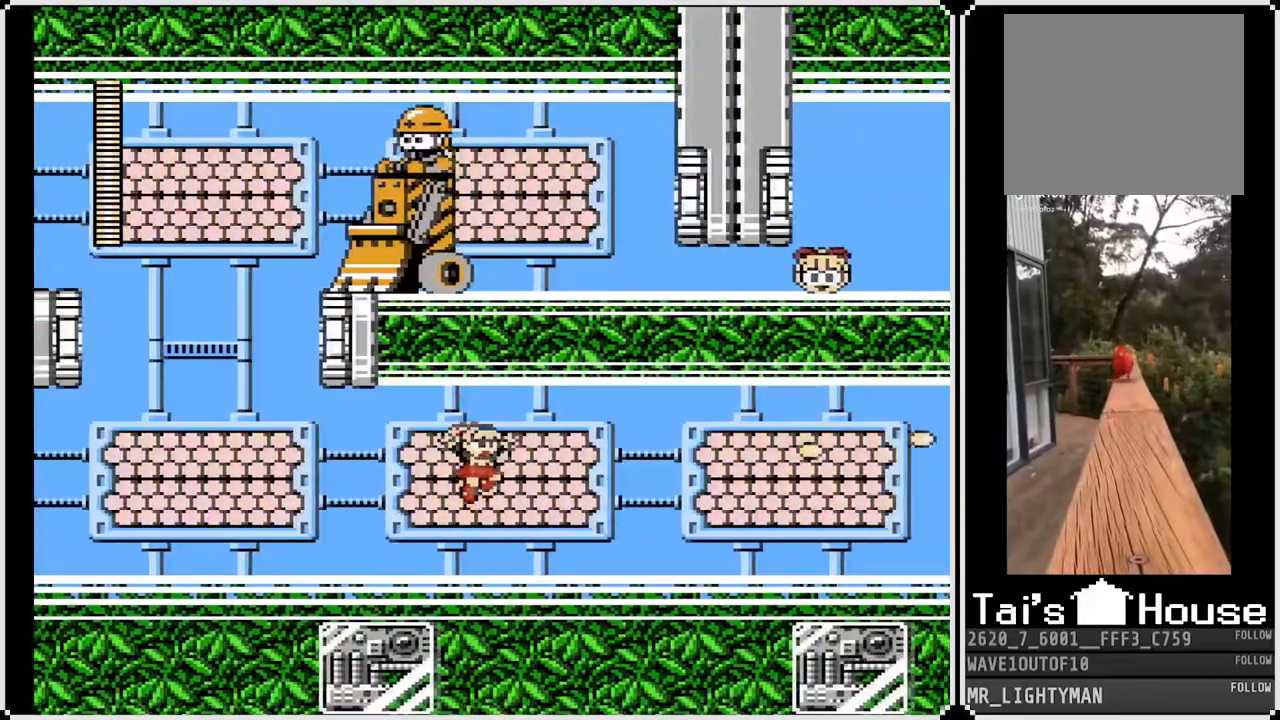
{"buttons": ["CROSS", "DPAD_RIGHT"], "left_stick": "center", "right_stick": "center", "events": [[50, "SQUARE", "down"], [150, "CROSS", "up"], [183, "SQUARE", "up"], [200, "SQUARE", "down"], [317, "SQUARE", "up"], [483, "CROSS", "down"]]}
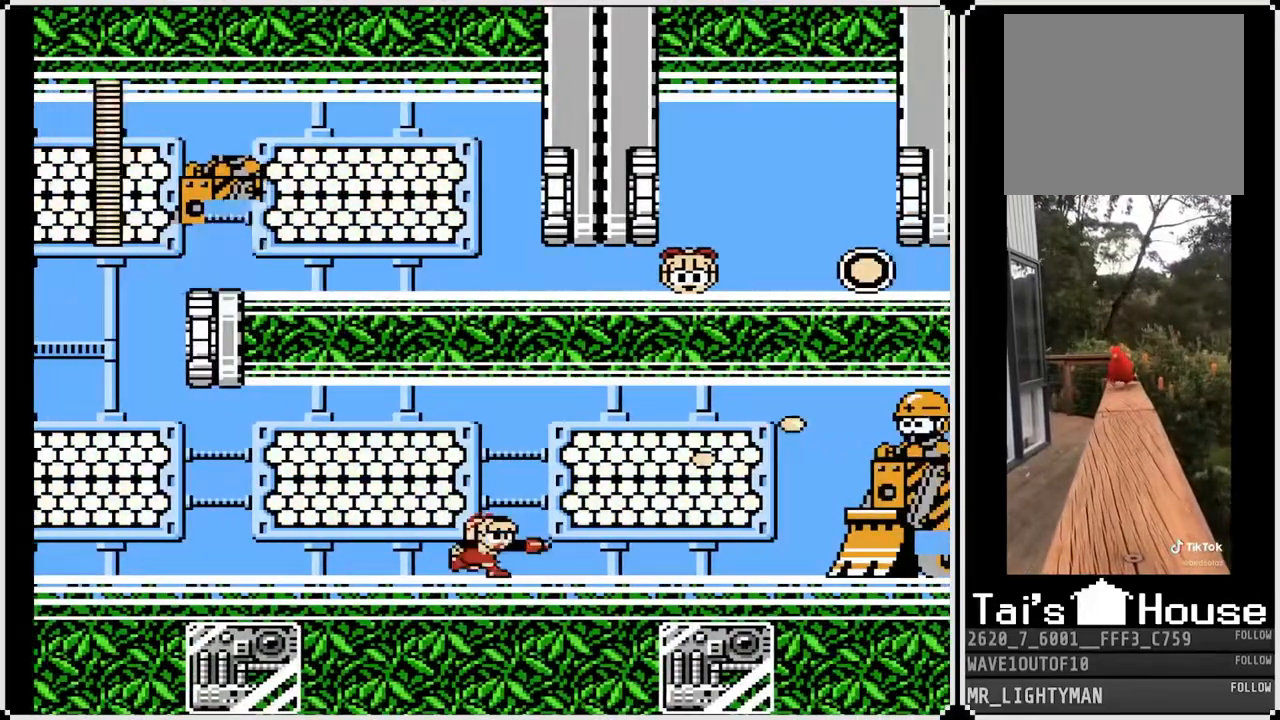
{"buttons": [], "left_stick": "center", "right_stick": "center", "events": [[133, "SQUARE", "down"], [233, "CROSS", "up"], [267, "SQUARE", "up"], [300, "SQUARE", "down"], [400, "DPAD_RIGHT", "up"], [417, "SQUARE", "up"]]}
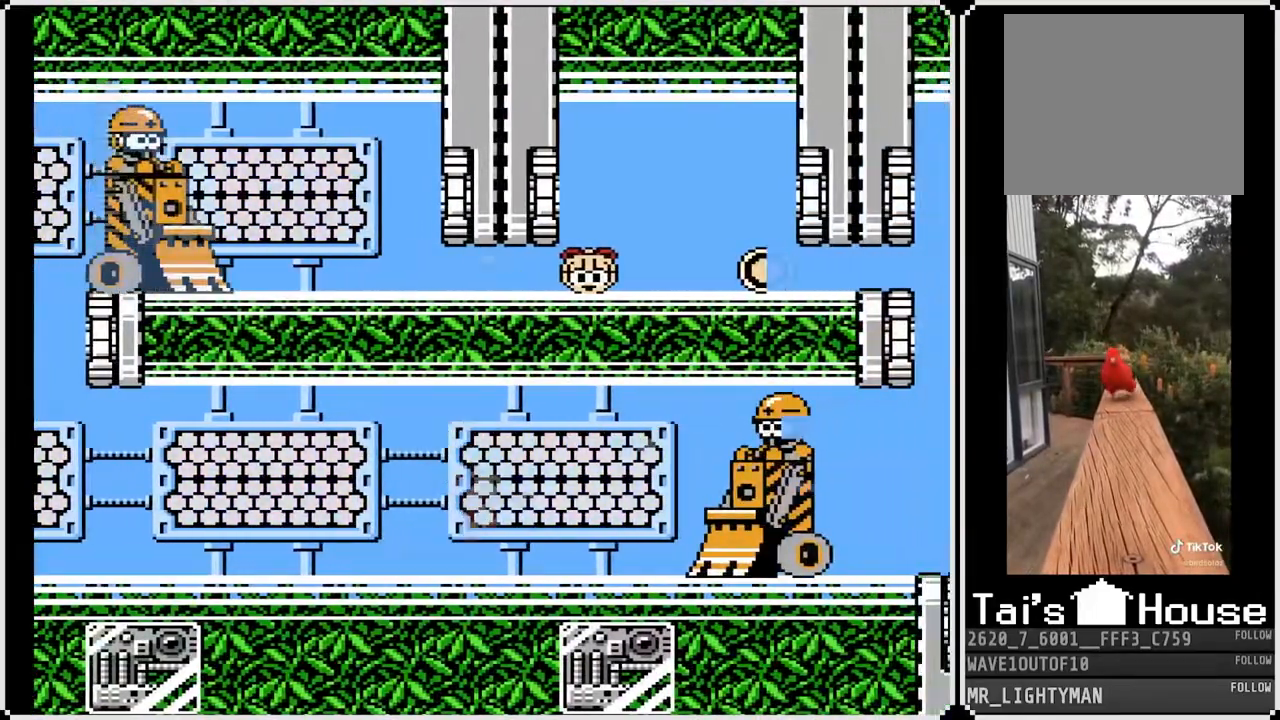
{"buttons": ["DPAD_RIGHT"], "left_stick": "center", "right_stick": "center", "events": [[67, "CROSS", "down"], [217, "SQUARE", "down"], [317, "CROSS", "up"], [350, "DPAD_RIGHT", "down"], [350, "SQUARE", "up"], [400, "right_stick", "right"], [500, "right_stick", "center"]]}
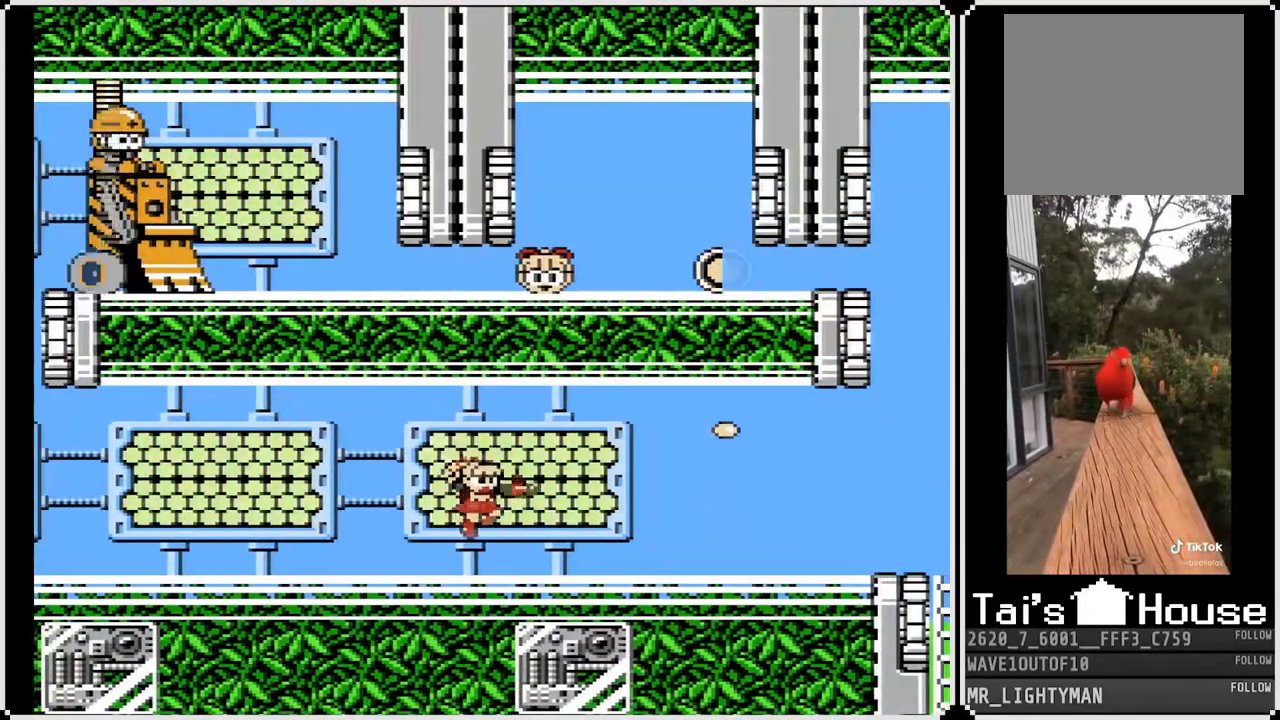
{"buttons": [], "left_stick": "center", "right_stick": "center", "events": [[200, "DPAD_RIGHT", "up"], [200, "START", "down"], [383, "START", "up"]]}
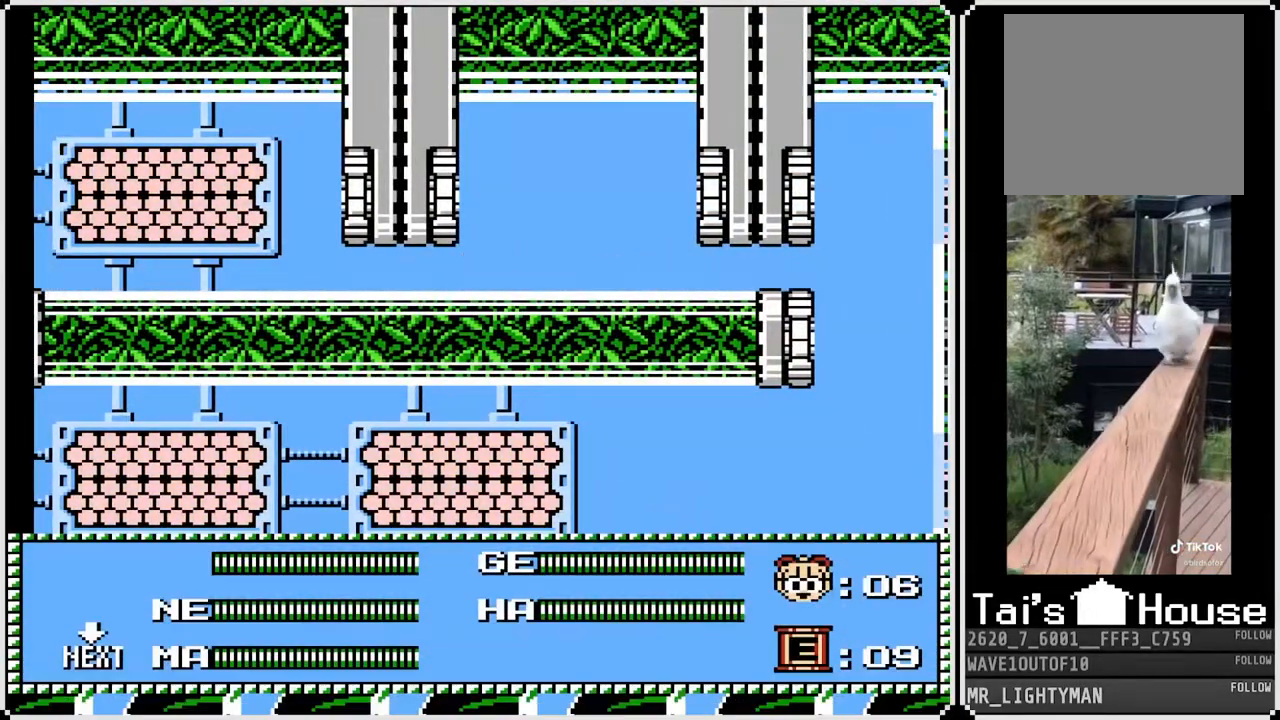
{"buttons": ["DPAD_RIGHT", "START"], "left_stick": "center", "right_stick": "center", "events": [[367, "START", "down"], [450, "DPAD_RIGHT", "down"]]}
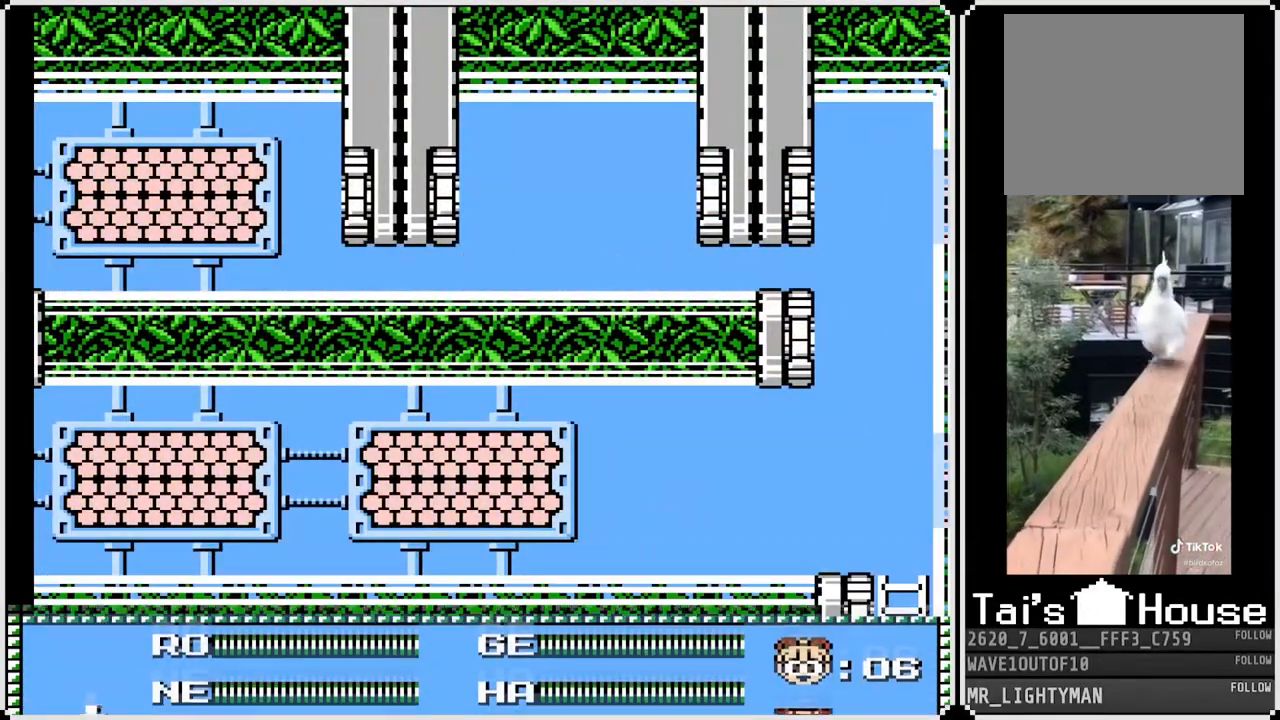
{"buttons": ["DPAD_DOWN", "DPAD_RIGHT"], "left_stick": "center", "right_stick": "center", "events": [[33, "START", "up"], [117, "DPAD_DOWN", "down"], [250, "CROSS", "down"], [433, "CROSS", "up"]]}
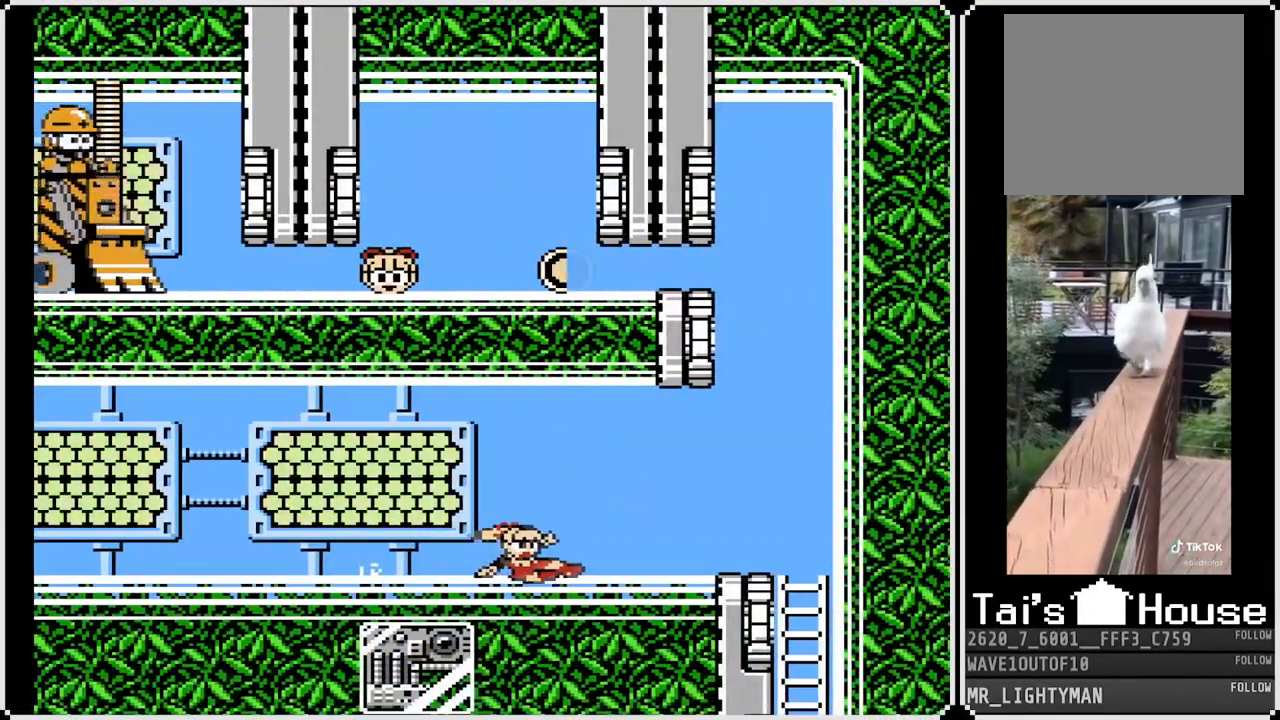
{"buttons": ["DPAD_LEFT"], "left_stick": "center", "right_stick": "center", "events": [[150, "CROSS", "down"], [367, "CROSS", "up"], [433, "DPAD_DOWN", "up"], [450, "DPAD_RIGHT", "up"], [467, "DPAD_LEFT", "down"]]}
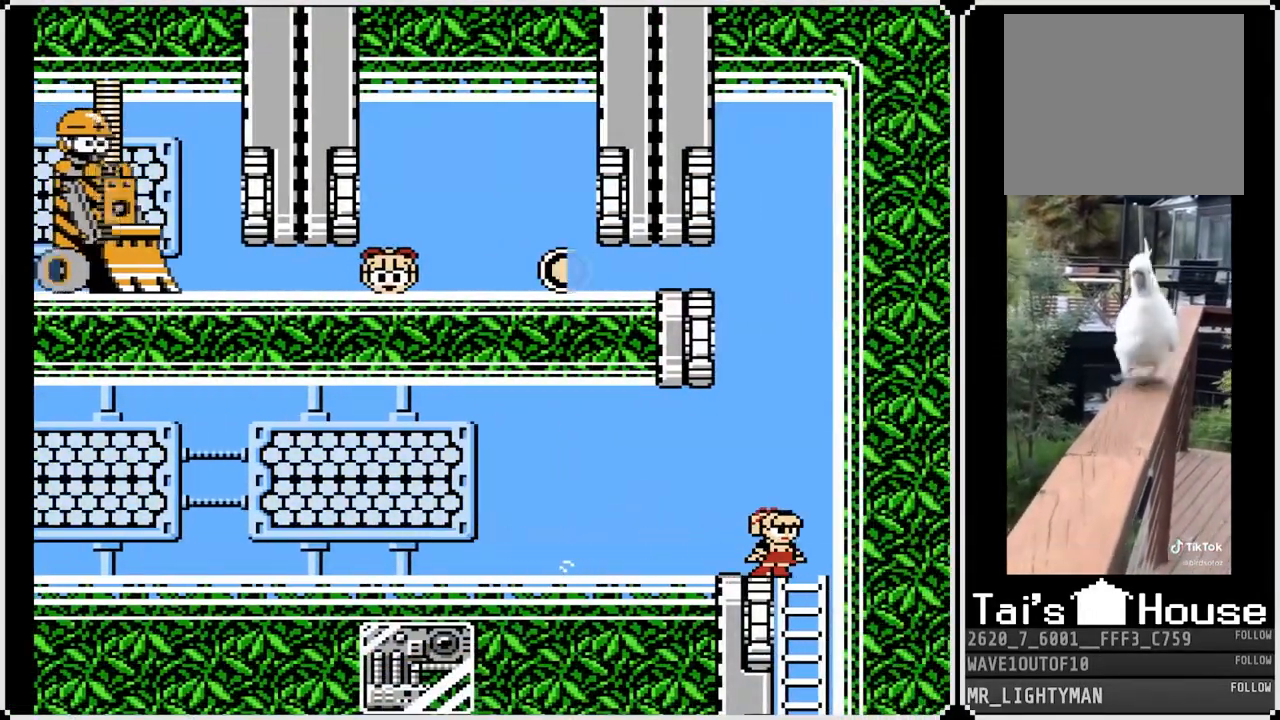
{"buttons": [], "left_stick": "center", "right_stick": "center", "events": [[100, "DPAD_LEFT", "up"], [150, "DPAD_RIGHT", "down"], [383, "DPAD_RIGHT", "up"]]}
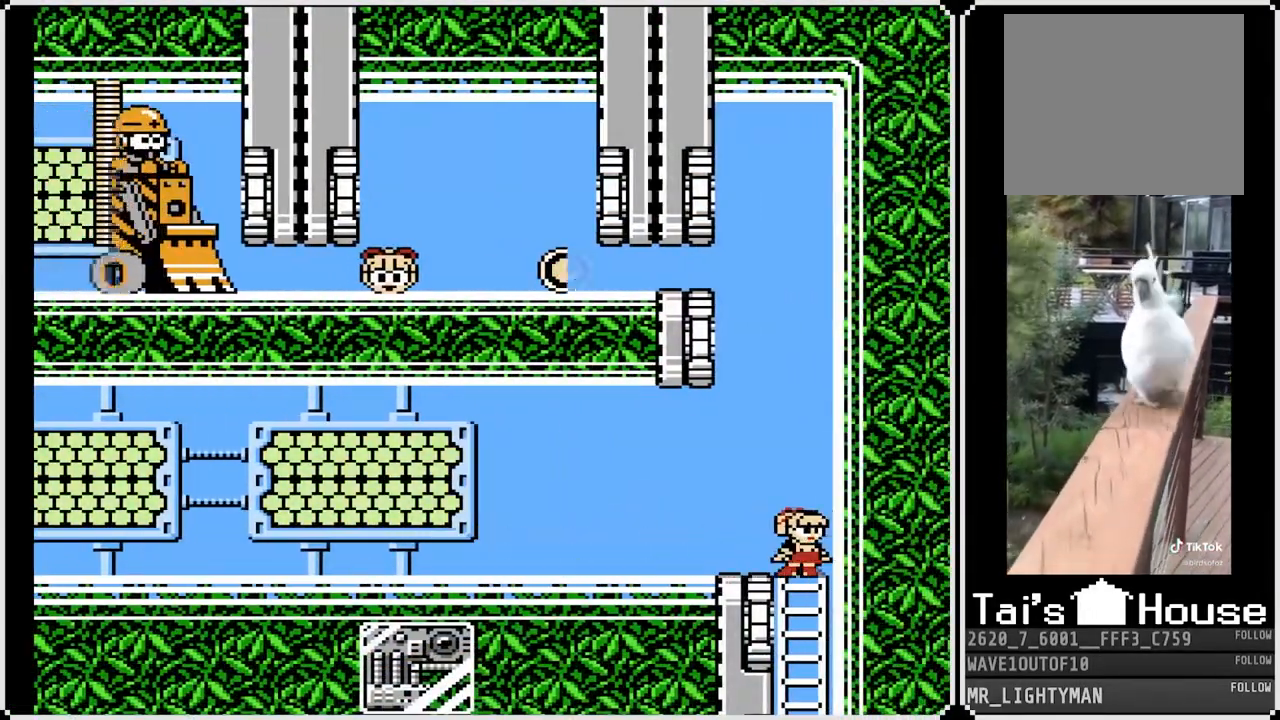
{"buttons": ["DPAD_RIGHT"], "left_stick": "center", "right_stick": "center", "events": [[67, "DPAD_LEFT", "down"], [350, "DPAD_LEFT", "up"], [400, "DPAD_RIGHT", "down"]]}
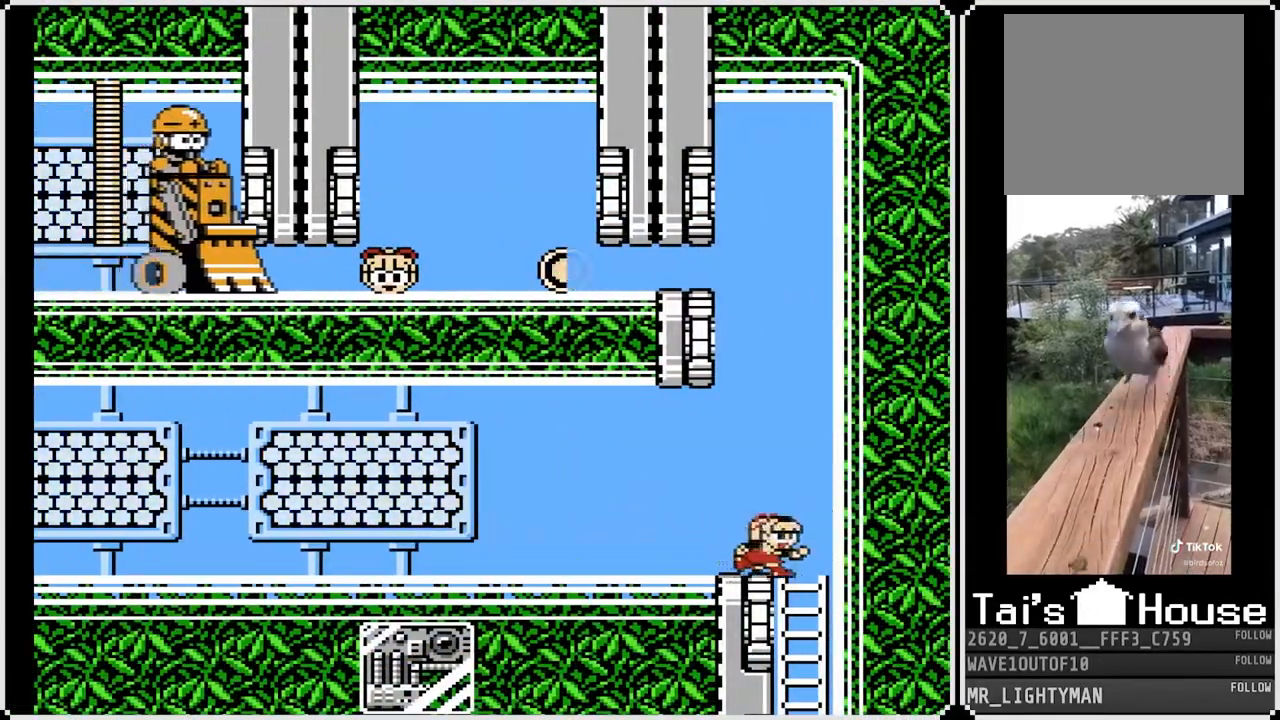
{"buttons": ["DPAD_RIGHT"], "left_stick": "center", "right_stick": "center", "events": [[83, "DPAD_RIGHT", "up"], [167, "DPAD_LEFT", "down"], [350, "DPAD_RIGHT", "down"], [367, "DPAD_LEFT", "up"]]}
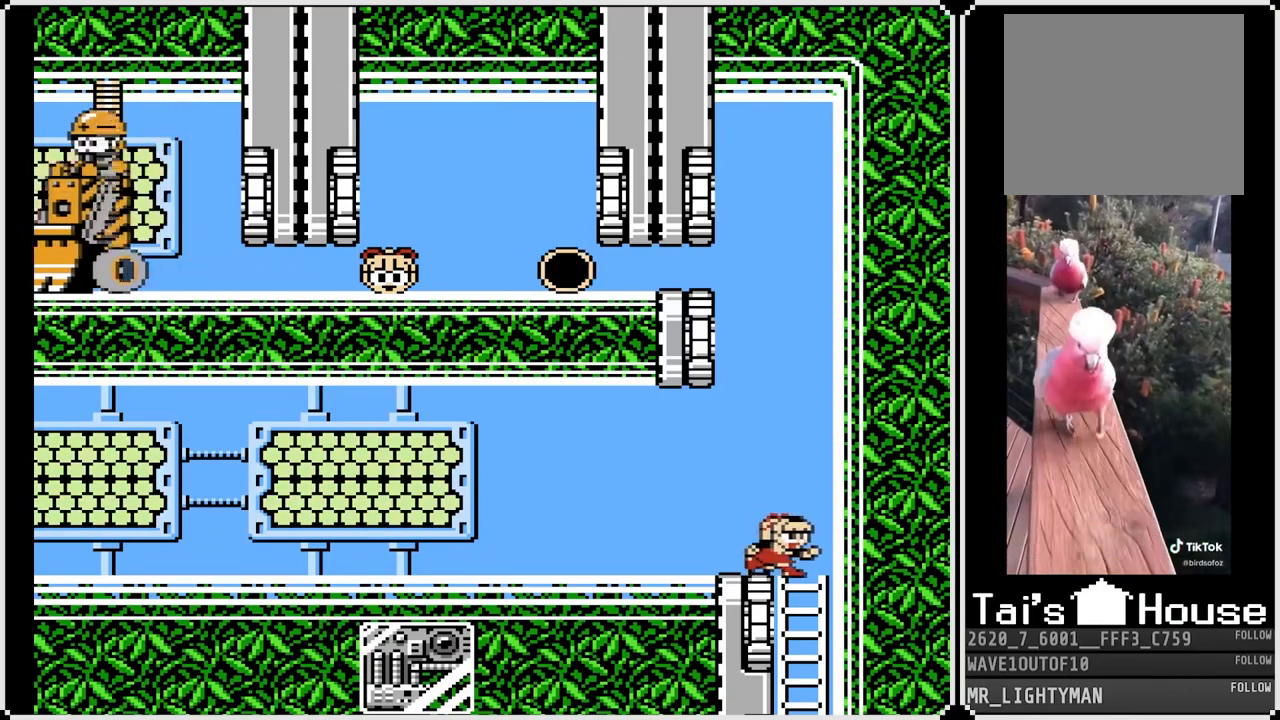
{"buttons": ["DPAD_LEFT"], "left_stick": "center", "right_stick": "center", "events": [[50, "DPAD_DOWN", "down"], [250, "DPAD_LEFT", "down"], [250, "DPAD_RIGHT", "up"], [300, "DPAD_DOWN", "up"], [333, "CROSS", "down"], [433, "CROSS", "up"]]}
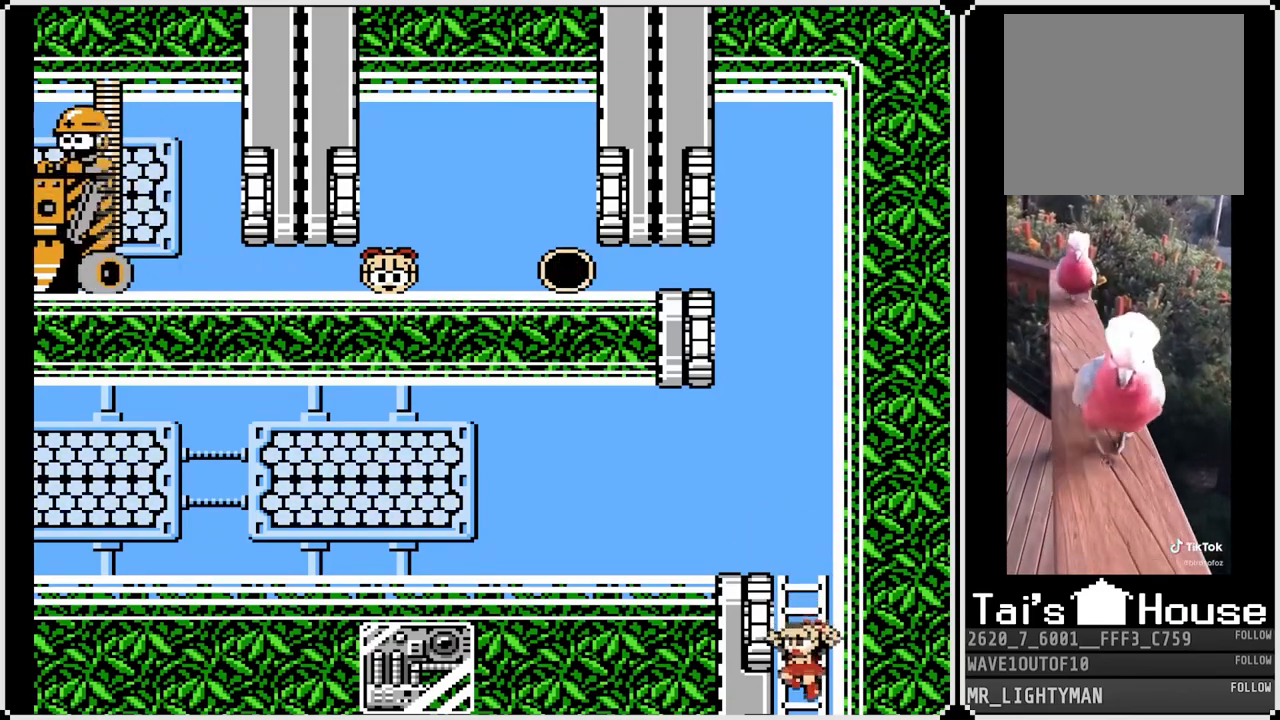
{"buttons": [], "left_stick": "center", "right_stick": "center", "events": [[217, "DPAD_LEFT", "up"]]}
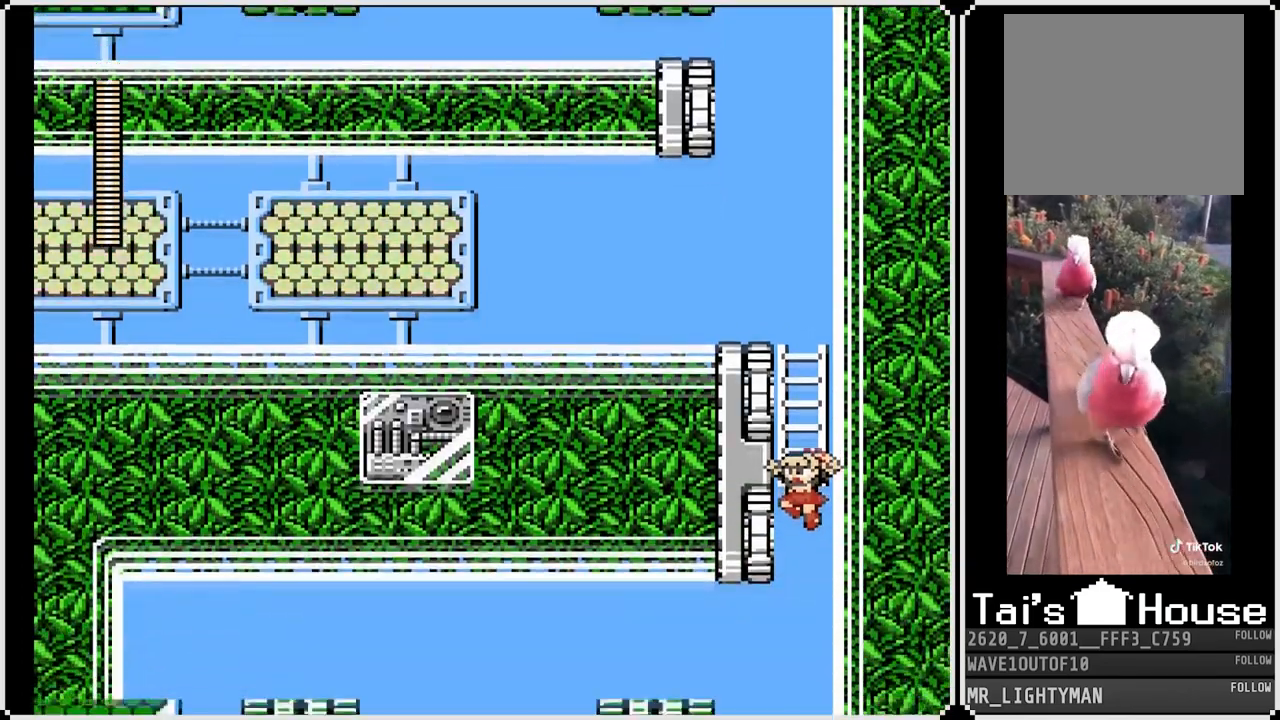
{"buttons": [], "left_stick": "center", "right_stick": "center", "events": []}
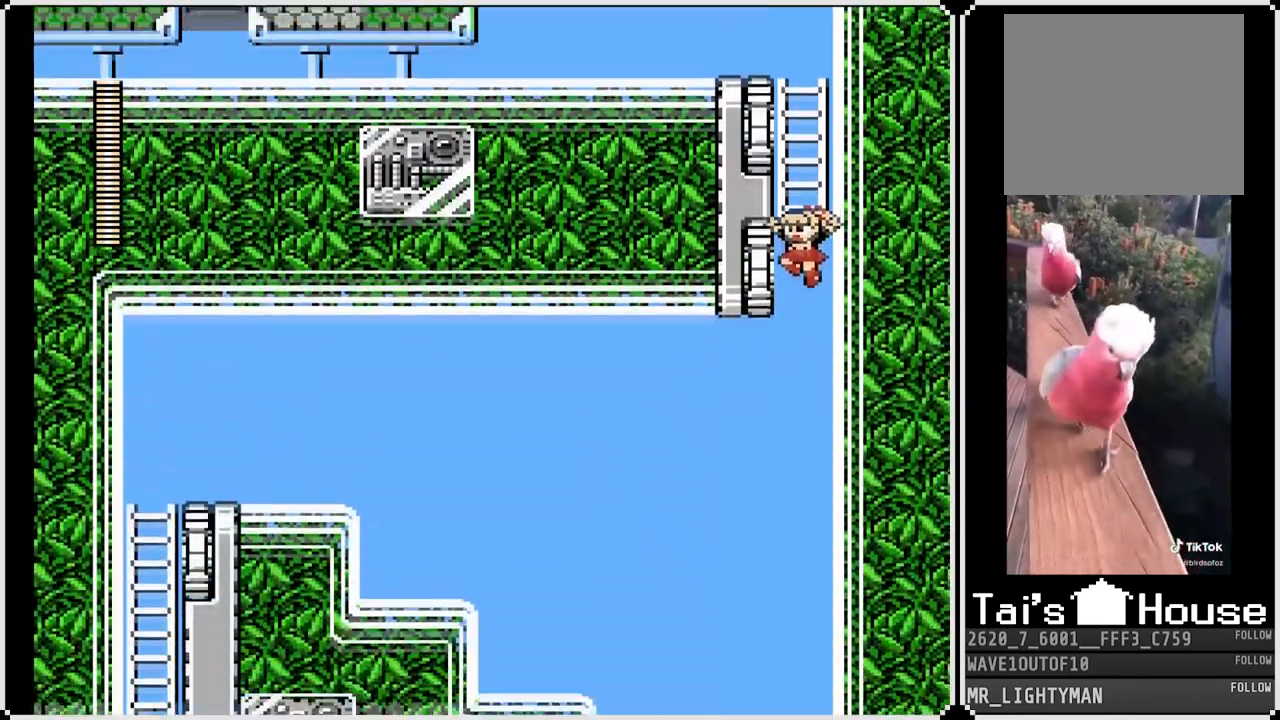
{"buttons": ["DPAD_LEFT"], "left_stick": "center", "right_stick": "center", "events": [[150, "DPAD_LEFT", "down"]]}
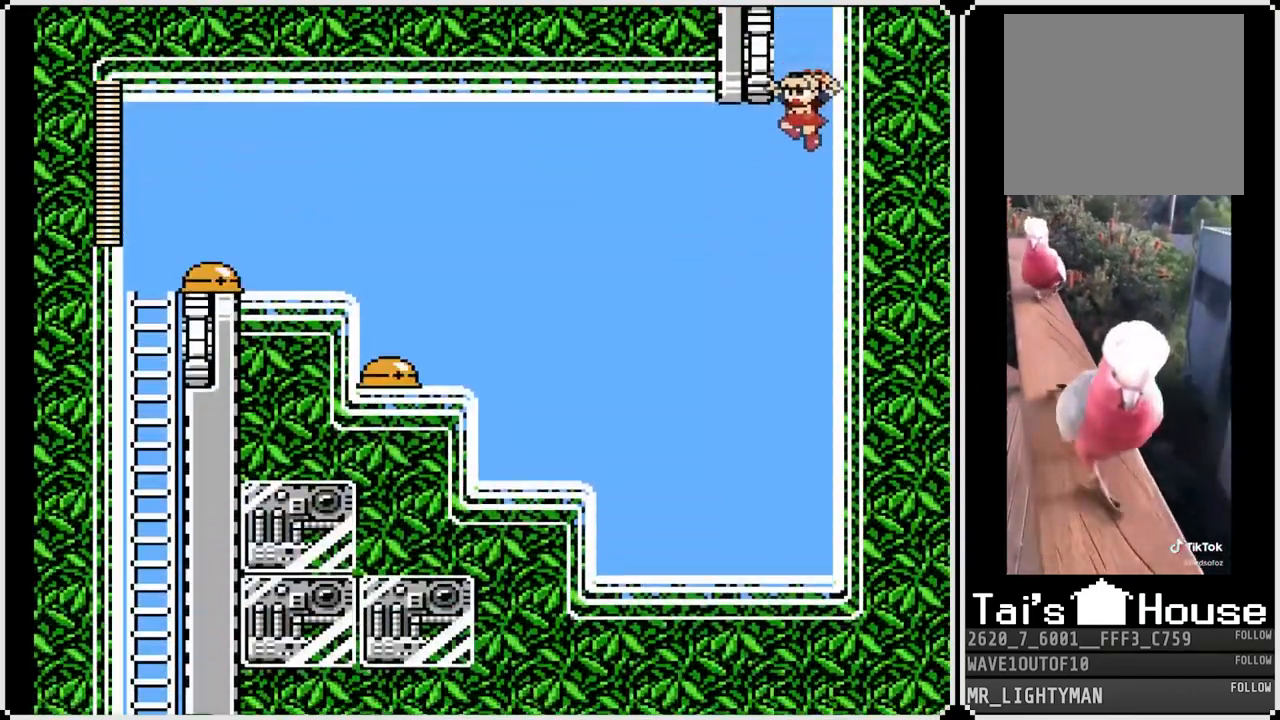
{"buttons": ["CROSS", "DPAD_LEFT"], "left_stick": "center", "right_stick": "center", "events": [[67, "SQUARE", "down"], [183, "SQUARE", "up"], [250, "SQUARE", "down"], [283, "SQUARE", "up"], [450, "CROSS", "down"]]}
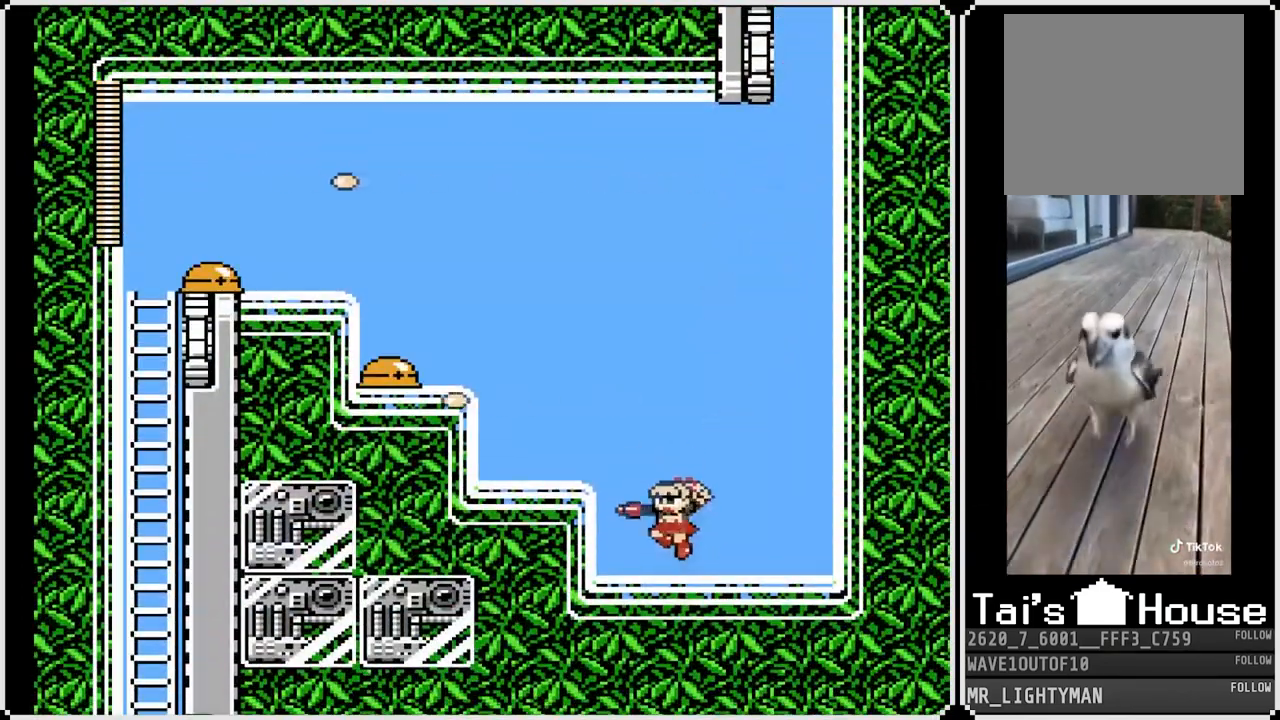
{"buttons": ["DPAD_RIGHT"], "left_stick": "center", "right_stick": "center", "events": [[267, "SQUARE", "down"], [350, "DPAD_LEFT", "up"], [400, "SQUARE", "up"], [417, "CROSS", "up"], [500, "DPAD_RIGHT", "down"]]}
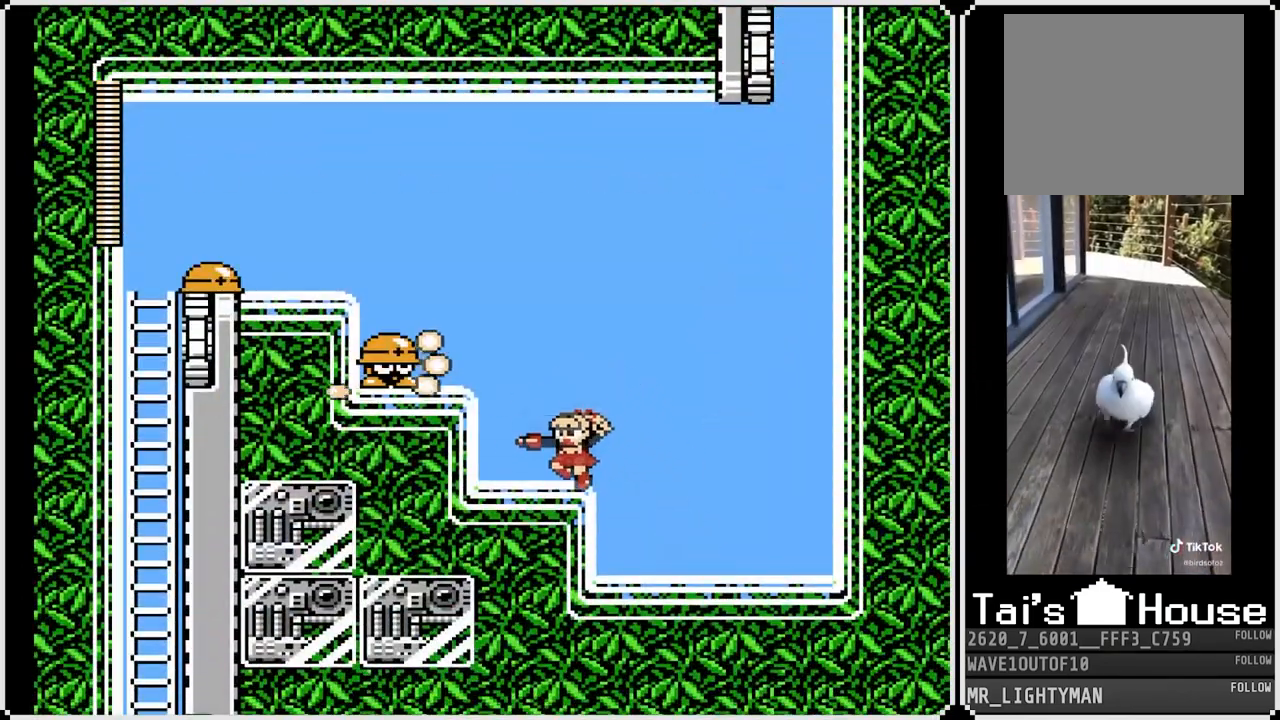
{"buttons": ["DPAD_RIGHT"], "left_stick": "center", "right_stick": "center", "events": []}
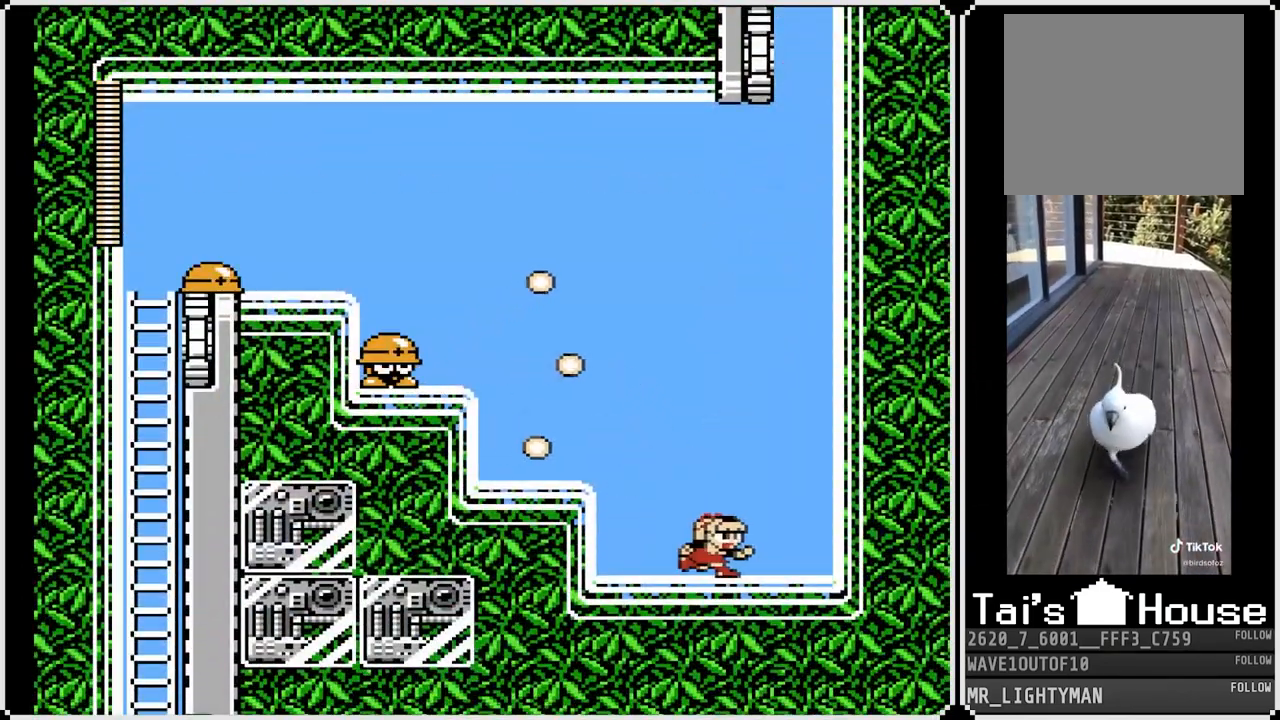
{"buttons": ["DPAD_LEFT"], "left_stick": "center", "right_stick": "center", "events": [[283, "DPAD_RIGHT", "up"], [400, "DPAD_LEFT", "down"]]}
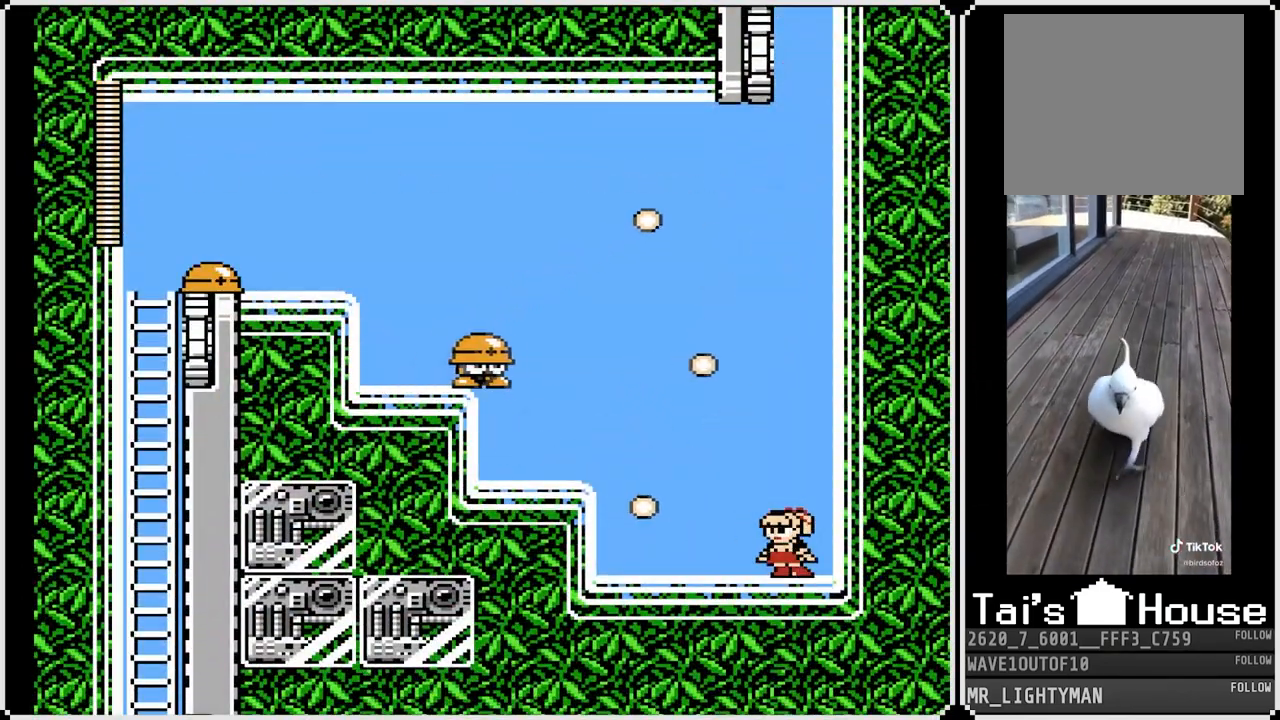
{"buttons": ["DPAD_LEFT"], "left_stick": "center", "right_stick": "center", "events": [[17, "DPAD_LEFT", "up"], [133, "CROSS", "down"], [233, "DPAD_LEFT", "down"], [283, "SQUARE", "down"], [317, "CROSS", "up"], [467, "SQUARE", "up"]]}